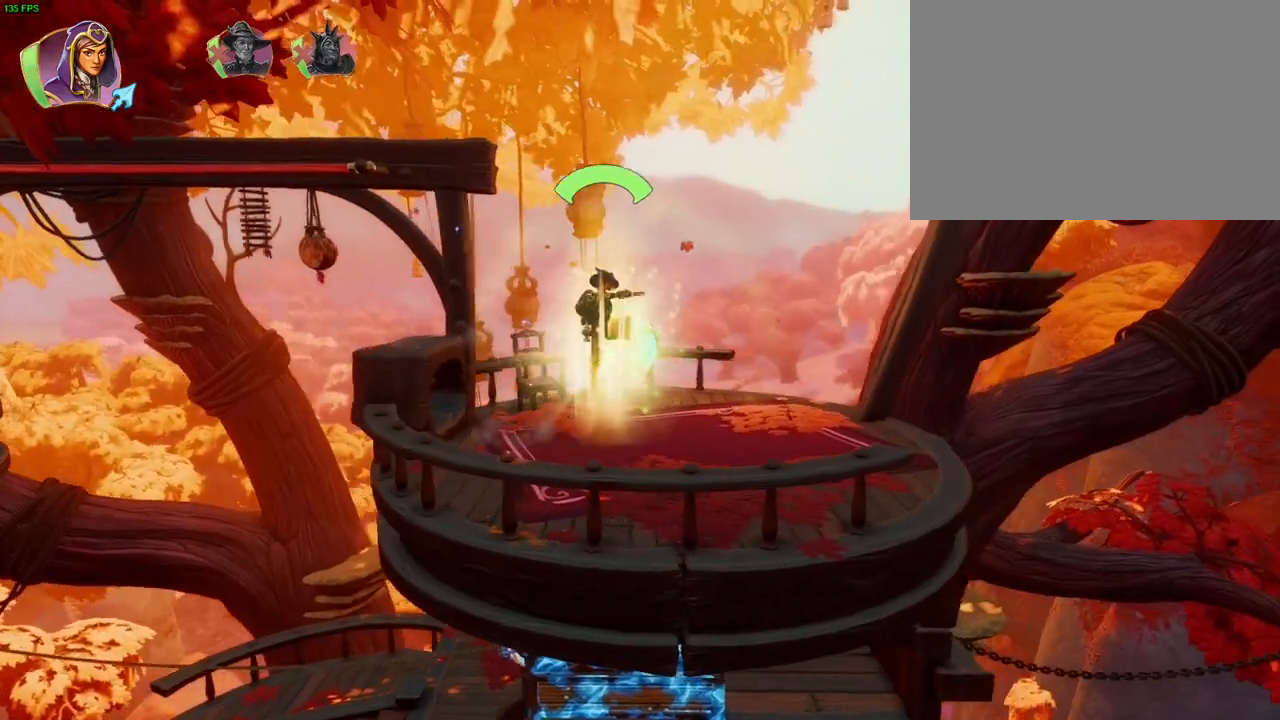
Gameplay with a controller (PlayStation layout); each line is a JSON object with the inputs held at the frame after it (dt_ms = milliseconds from this image to that frame). "events" lists button and stick changes between this image and that frame as [ms after this image, input, new state], when the widget could be followed in between. Not read: HOME SELECT TOUCHPAD.
{"dt_ms": 1000, "buttons": ["CROSS"], "left_stick": "right", "right_stick": "center", "events": [[83, "CROSS", "up"], [117, "L1", "down"], [517, "L1", "up"], [617, "DPAD_DOWN", "down"], [683, "DPAD_DOWN", "up"], [817, "CROSS", "down"]]}
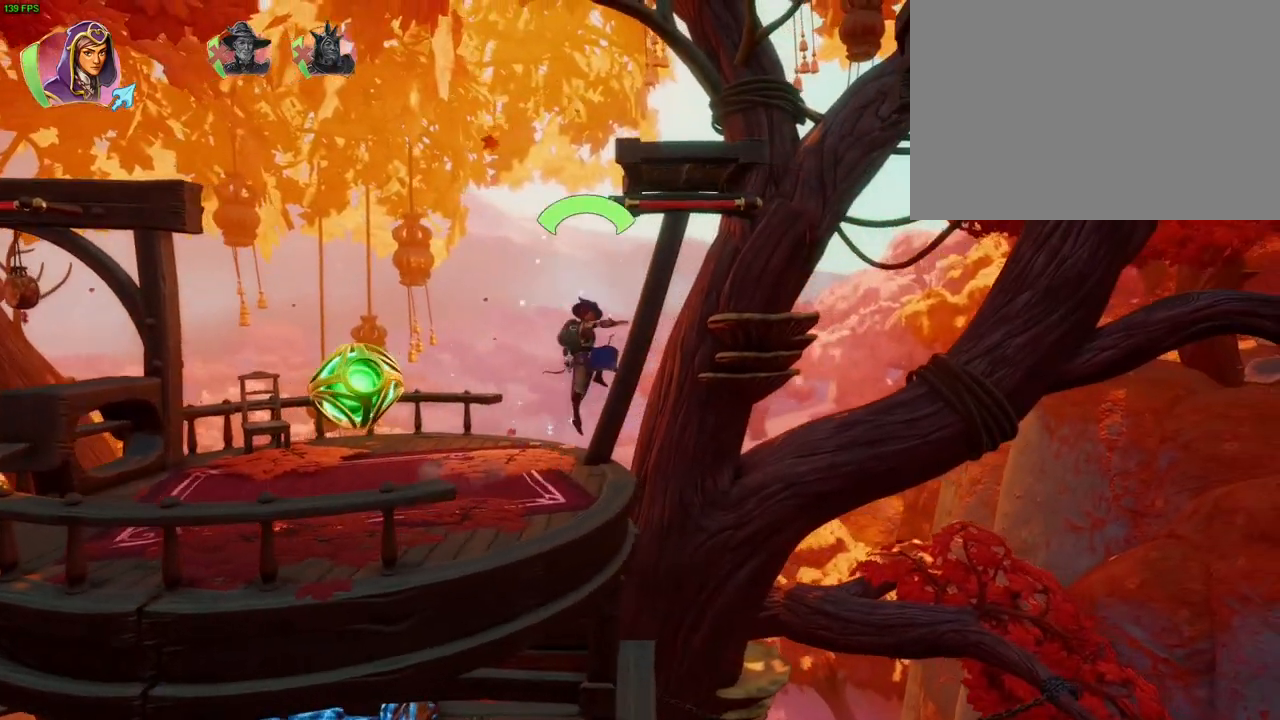
{"dt_ms": 500, "buttons": [], "left_stick": "center", "right_stick": "up"}
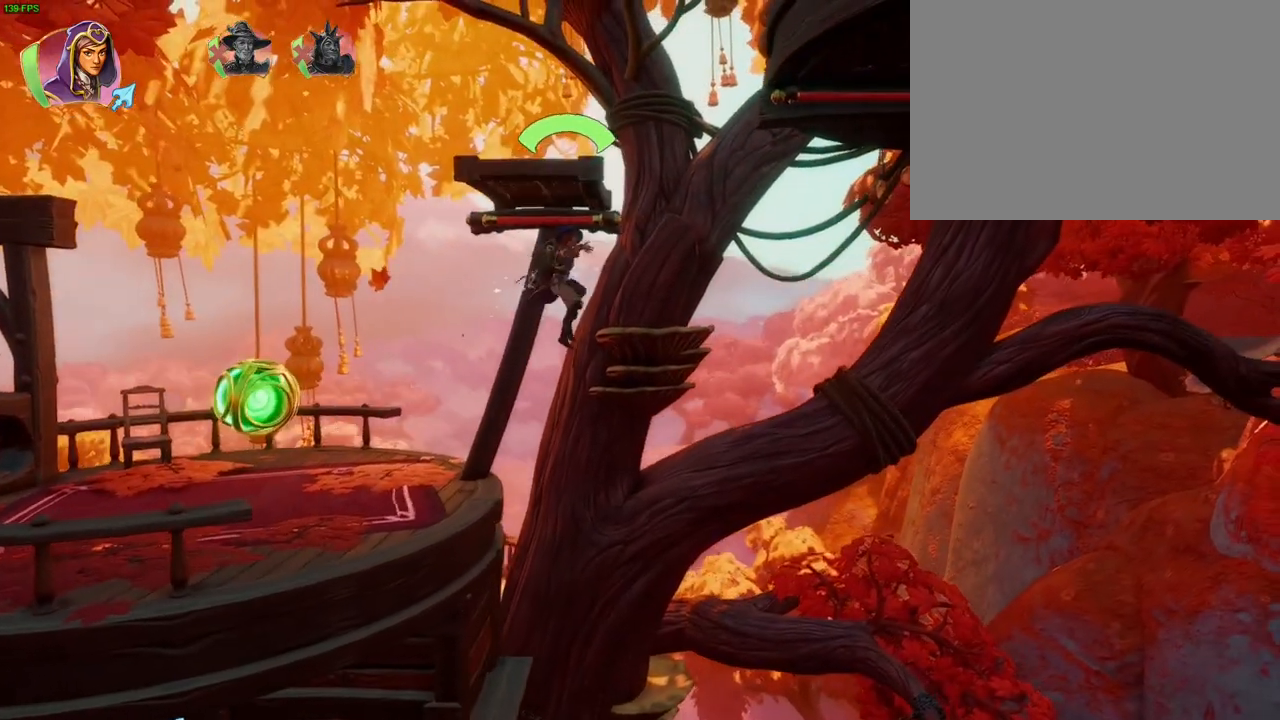
{"dt_ms": 500, "buttons": [], "left_stick": "center", "right_stick": "up", "events": []}
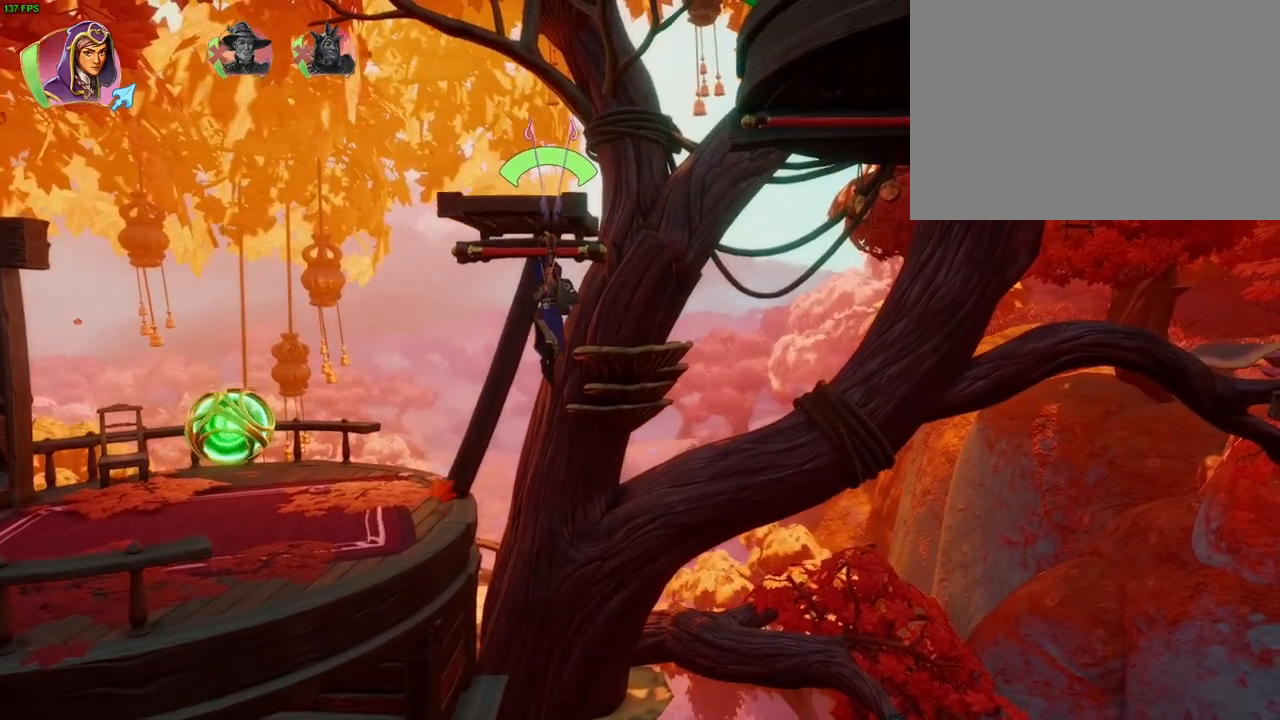
{"dt_ms": 1000, "buttons": [], "left_stick": "center", "right_stick": "up"}
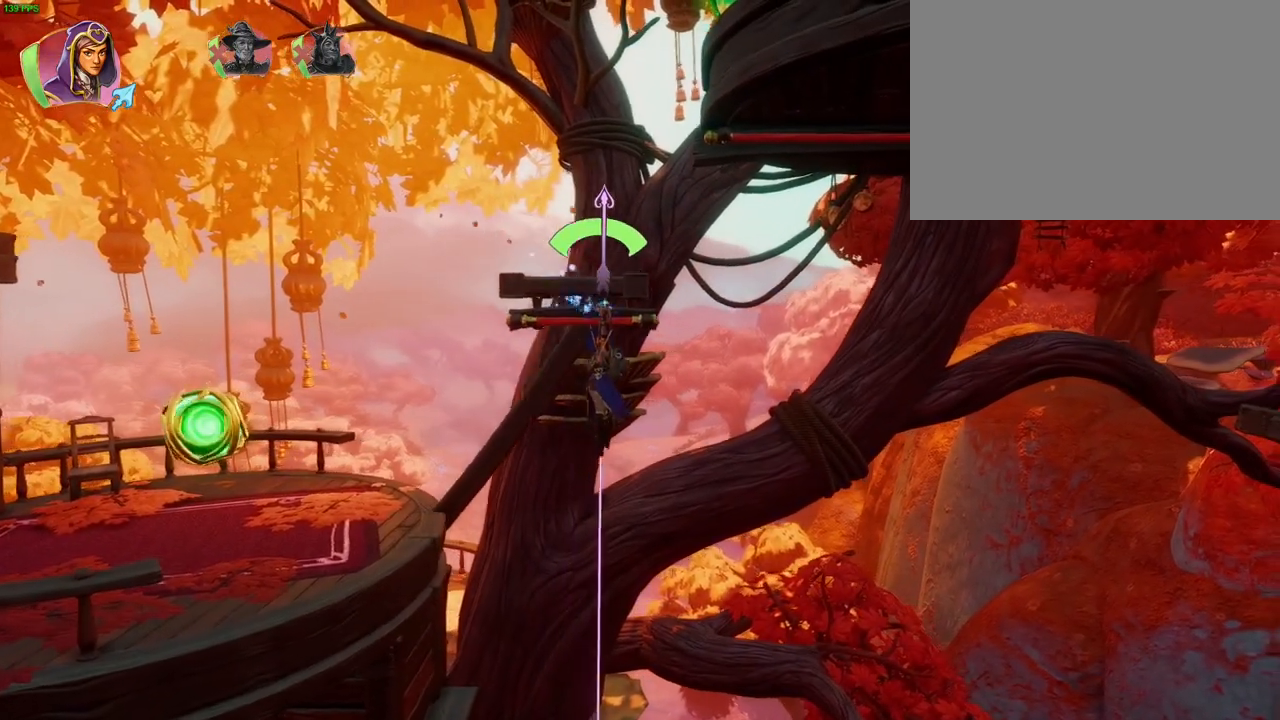
{"dt_ms": 500, "buttons": [], "left_stick": "center", "right_stick": "up", "events": []}
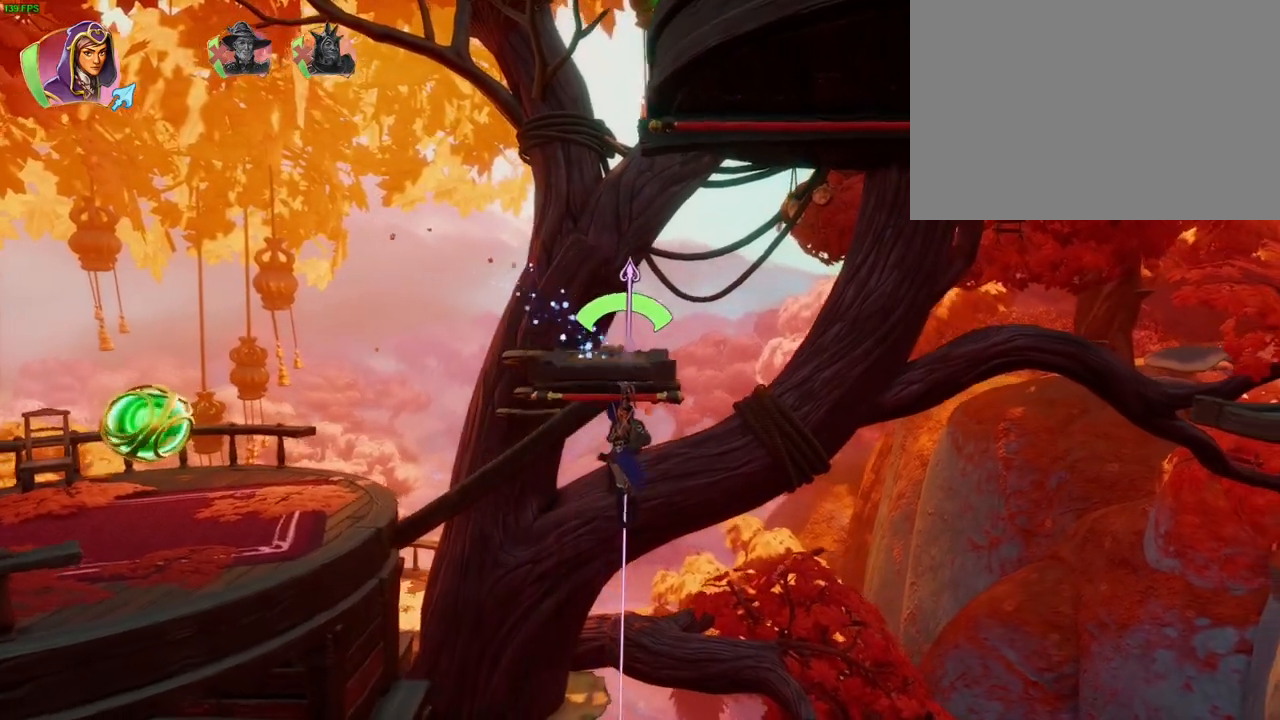
{"dt_ms": 500, "buttons": [], "left_stick": "left", "right_stick": "center", "events": [[117, "right_stick", "center"], [200, "left_stick", "left"]]}
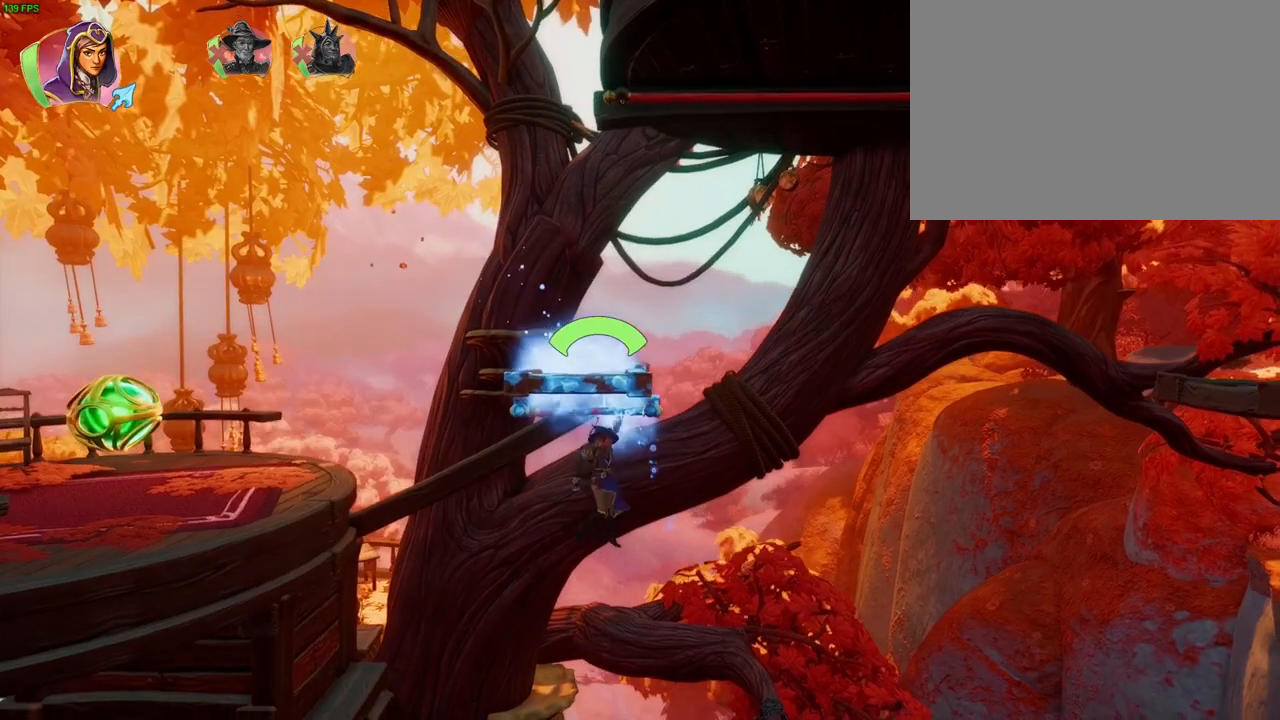
{"dt_ms": 500, "buttons": [], "left_stick": "left", "right_stick": "center"}
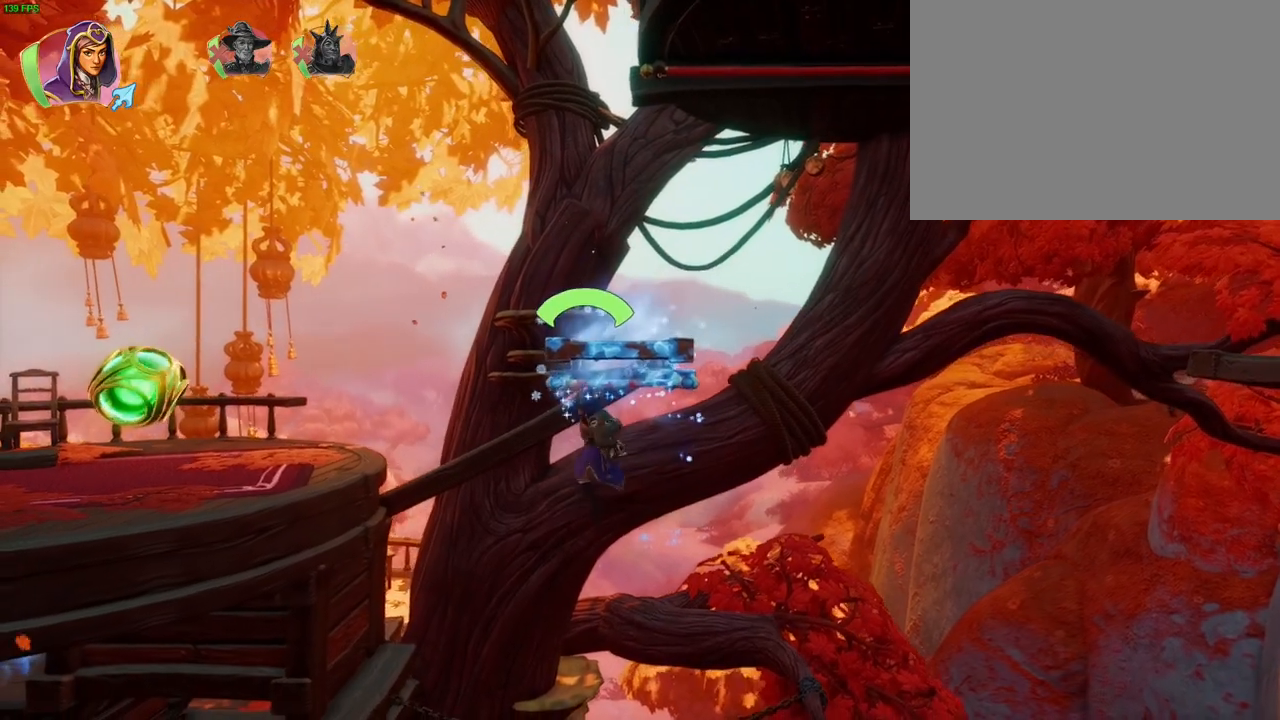
{"dt_ms": 500, "buttons": ["CROSS"], "left_stick": "left", "right_stick": "center", "events": [[33, "CROSS", "down"]]}
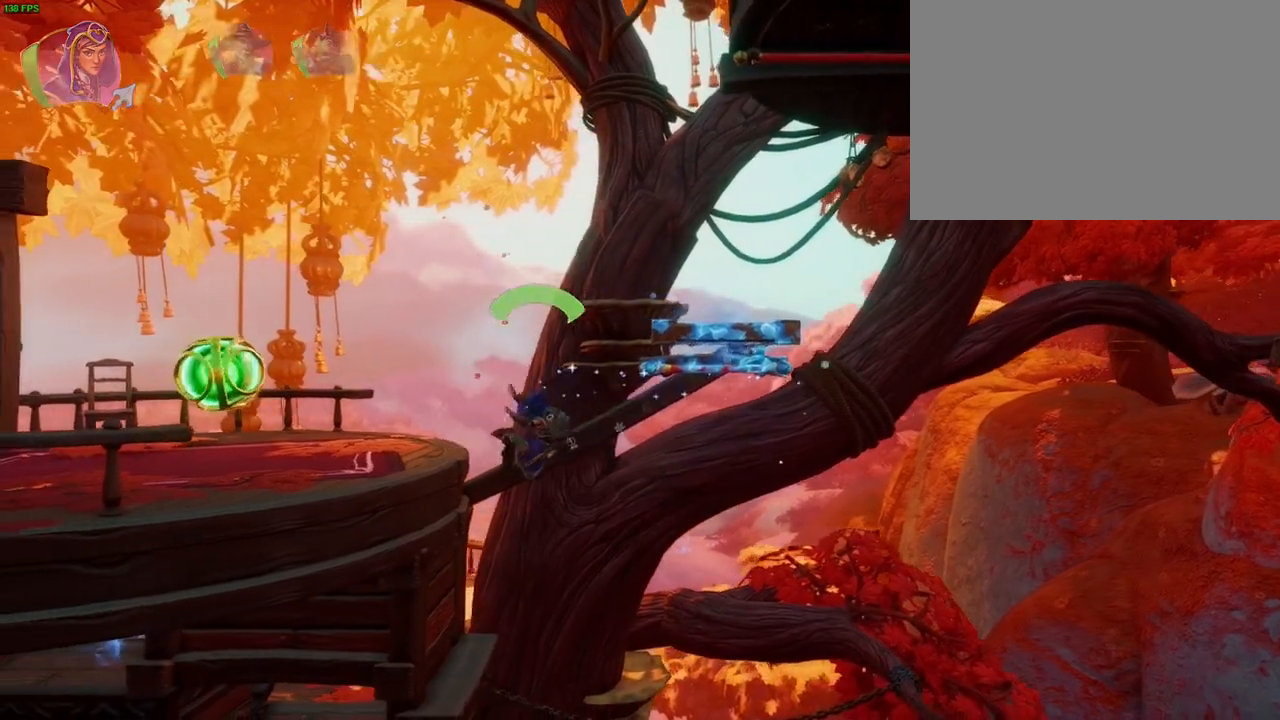
{"dt_ms": 500, "buttons": [], "left_stick": "center", "right_stick": "center", "events": [[167, "CROSS", "up"], [500, "left_stick", "center"]]}
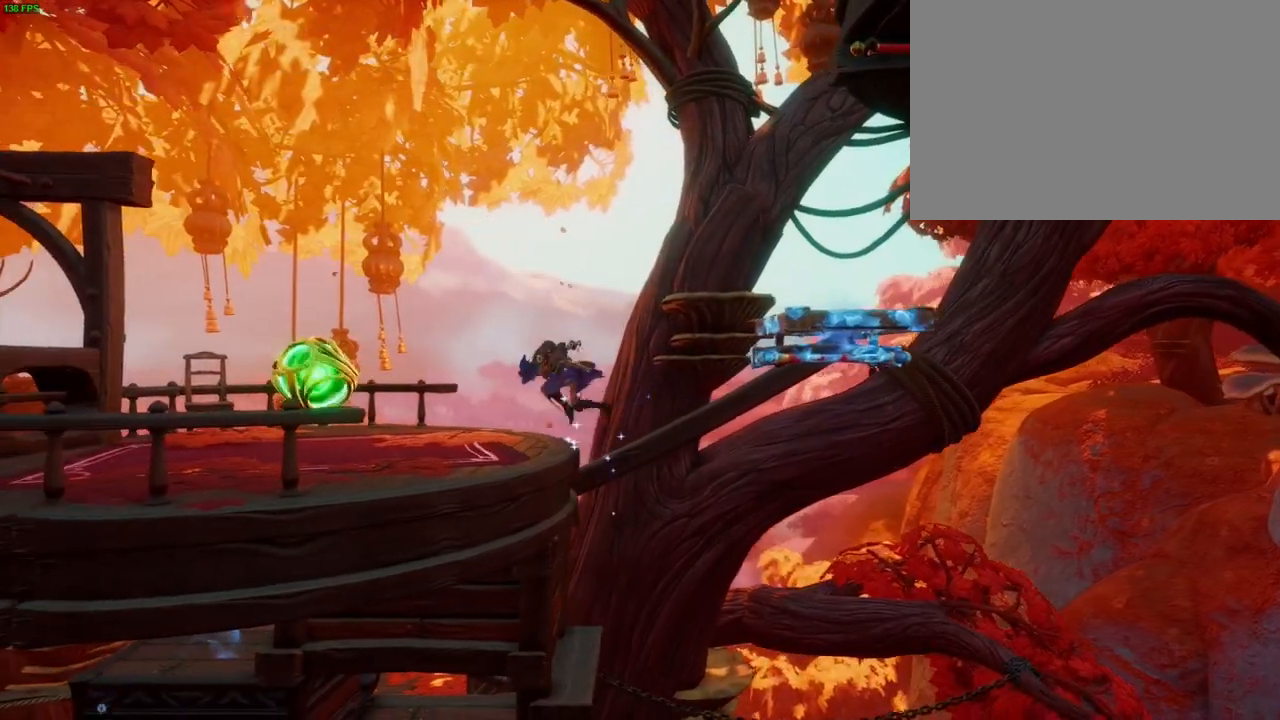
{"dt_ms": 500, "buttons": ["CROSS"], "left_stick": "up-right", "right_stick": "center", "events": [[17, "left_stick", "up-right"], [233, "CROSS", "down"]]}
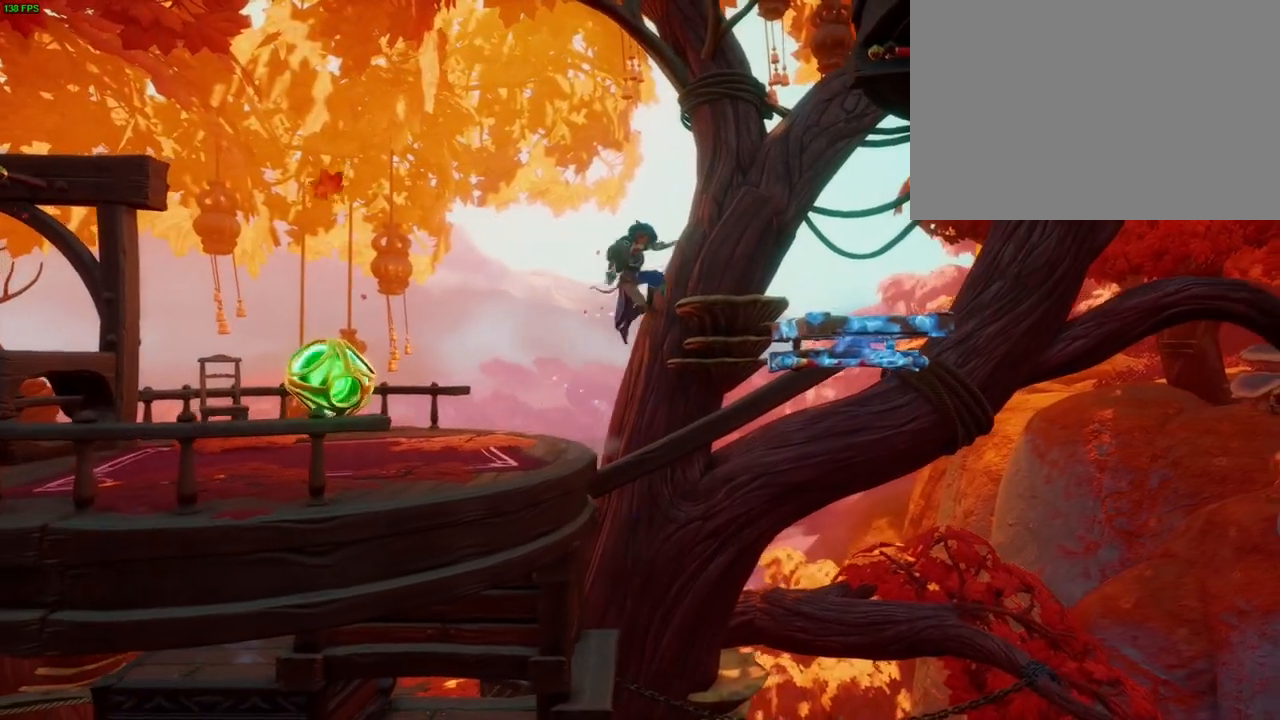
{"dt_ms": 500, "buttons": [], "left_stick": "up-right", "right_stick": "center", "events": [[333, "CROSS", "up"]]}
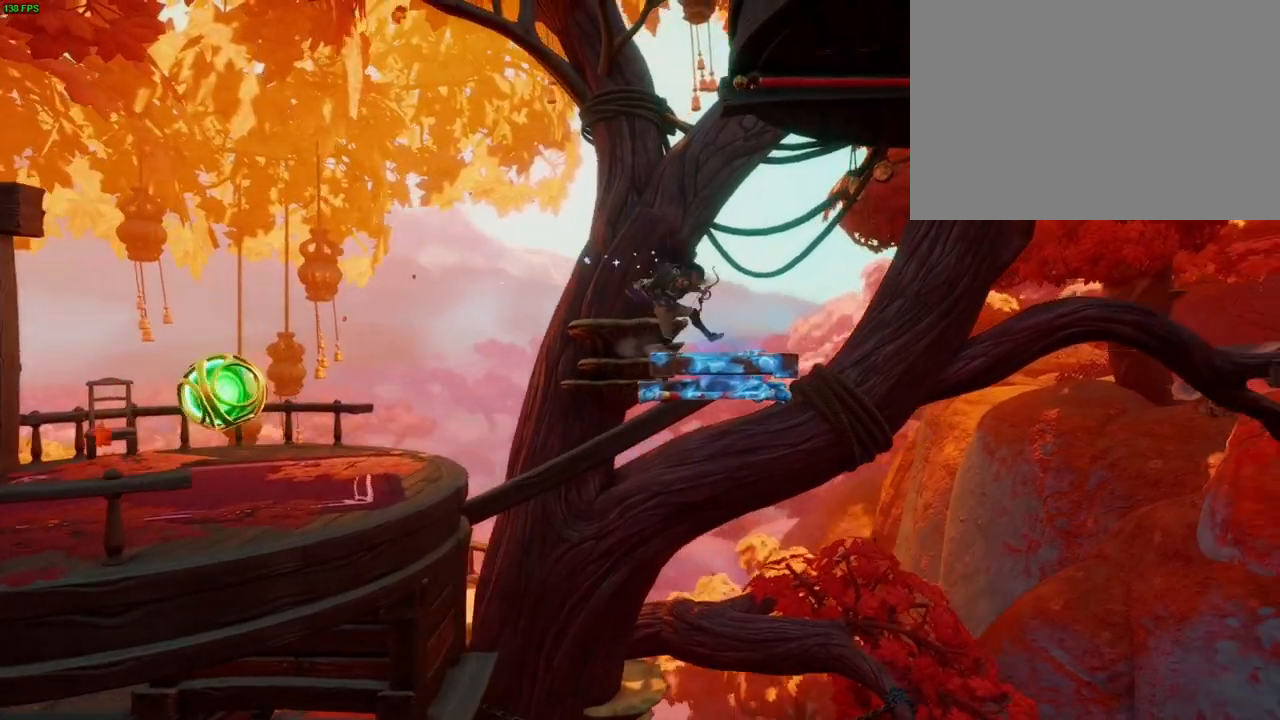
{"dt_ms": 500, "buttons": ["CROSS"], "left_stick": "up-right", "right_stick": "center", "events": [[267, "CROSS", "down"]]}
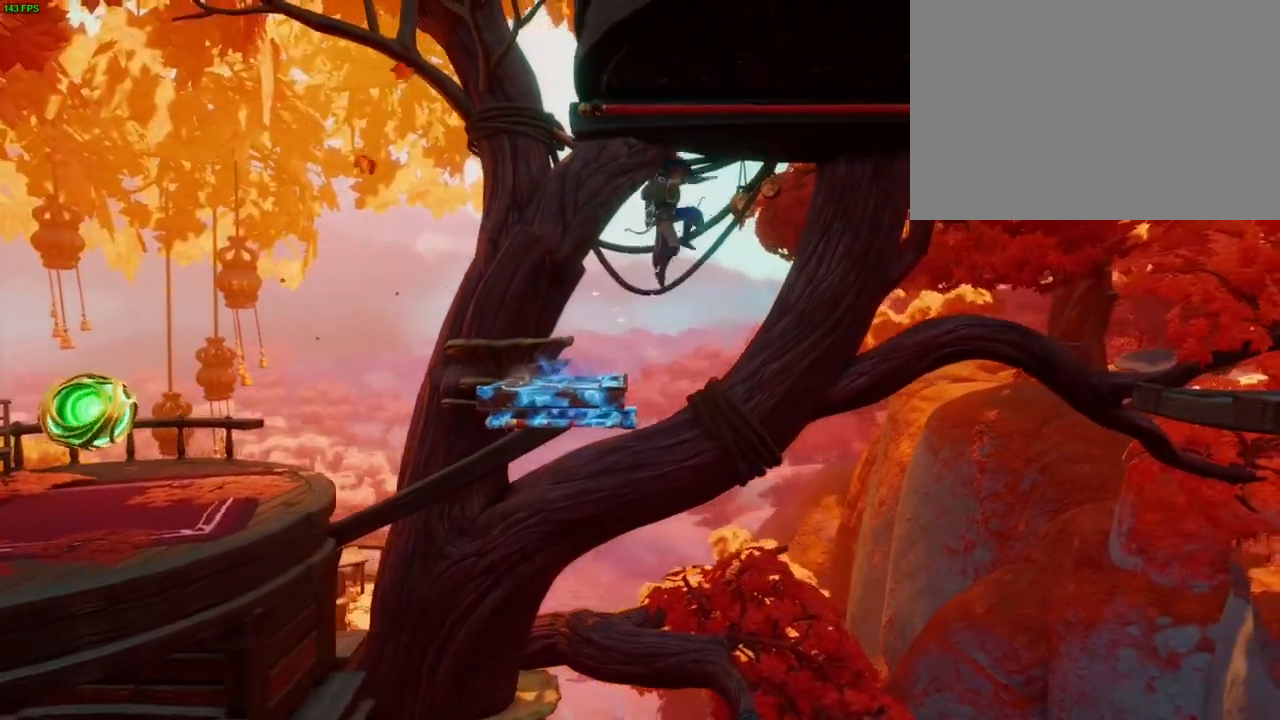
{"dt_ms": 500, "buttons": ["CROSS"], "left_stick": "up-right", "right_stick": "center", "events": [[233, "CROSS", "up"], [367, "CROSS", "down"]]}
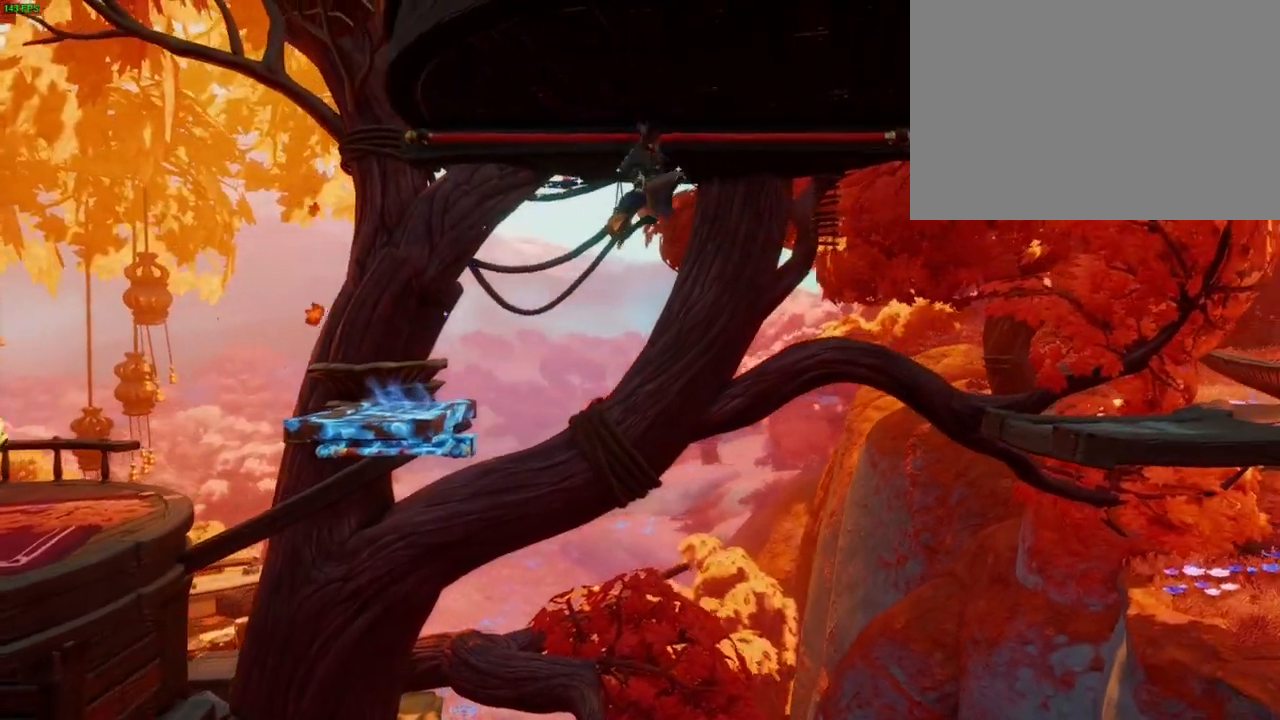
{"dt_ms": 500, "buttons": ["CROSS"], "left_stick": "up-right", "right_stick": "center", "events": [[117, "CROSS", "up"], [300, "CROSS", "down"]]}
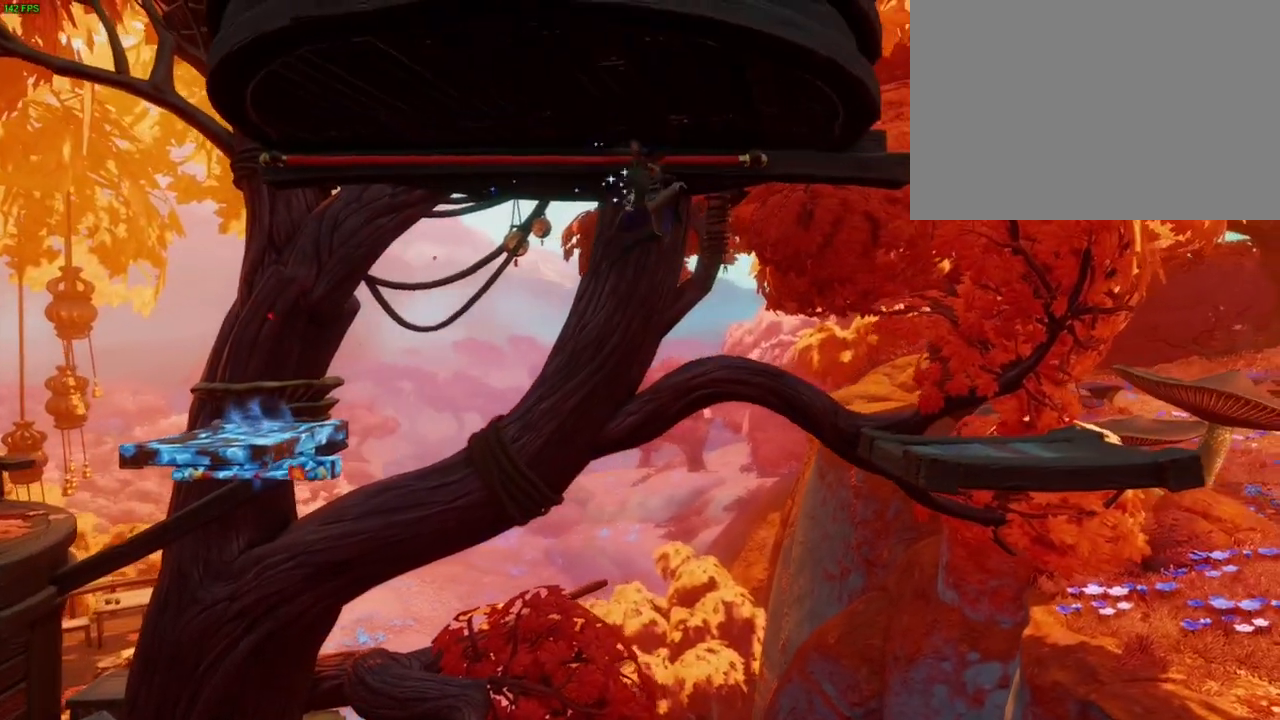
{"dt_ms": 500, "buttons": ["CROSS"], "left_stick": "up-right", "right_stick": "center", "events": [[33, "CROSS", "up"], [350, "CROSS", "down"]]}
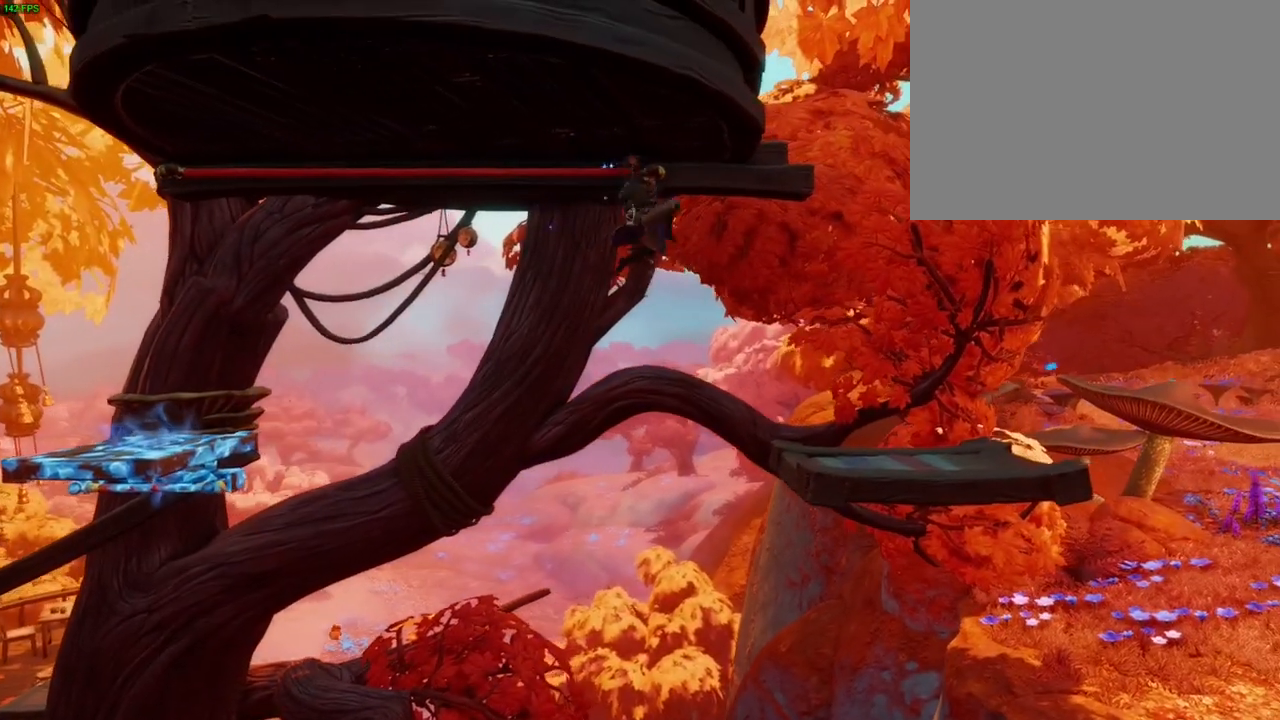
{"dt_ms": 500, "buttons": [], "left_stick": "up-right", "right_stick": "center", "events": [[250, "CROSS", "up"]]}
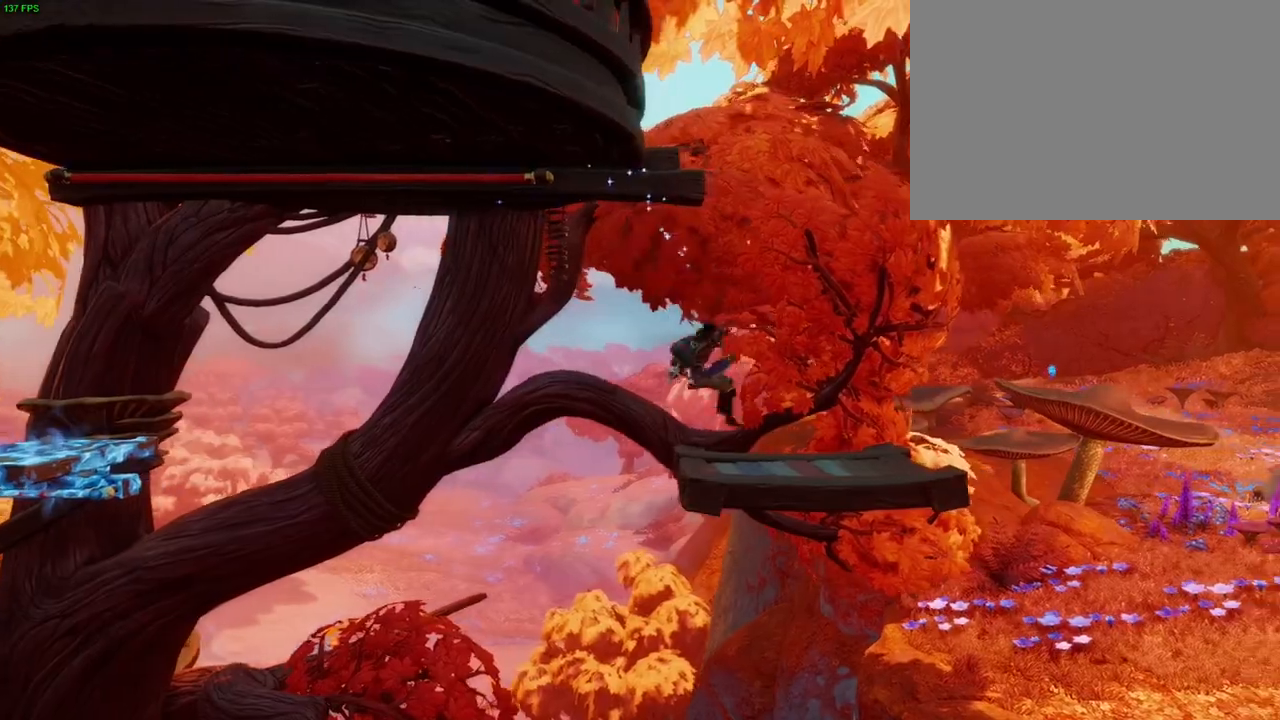
{"dt_ms": 1000, "buttons": [], "left_stick": "right", "right_stick": "center", "events": [[483, "L1", "down"], [567, "CROSS", "down"], [600, "L1", "up"], [767, "CROSS", "up"], [767, "left_stick", "right"]]}
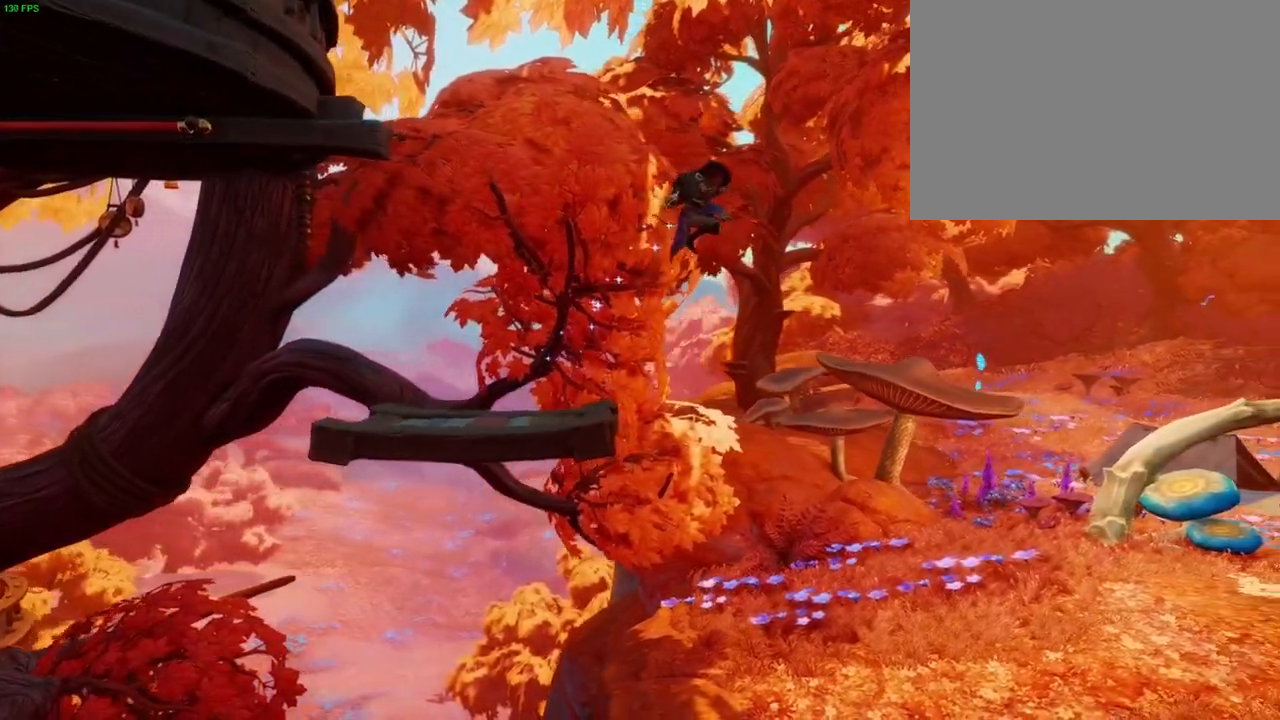
{"dt_ms": 500, "buttons": [], "left_stick": "right", "right_stick": "center", "events": [[183, "L1", "down"], [350, "L1", "up"]]}
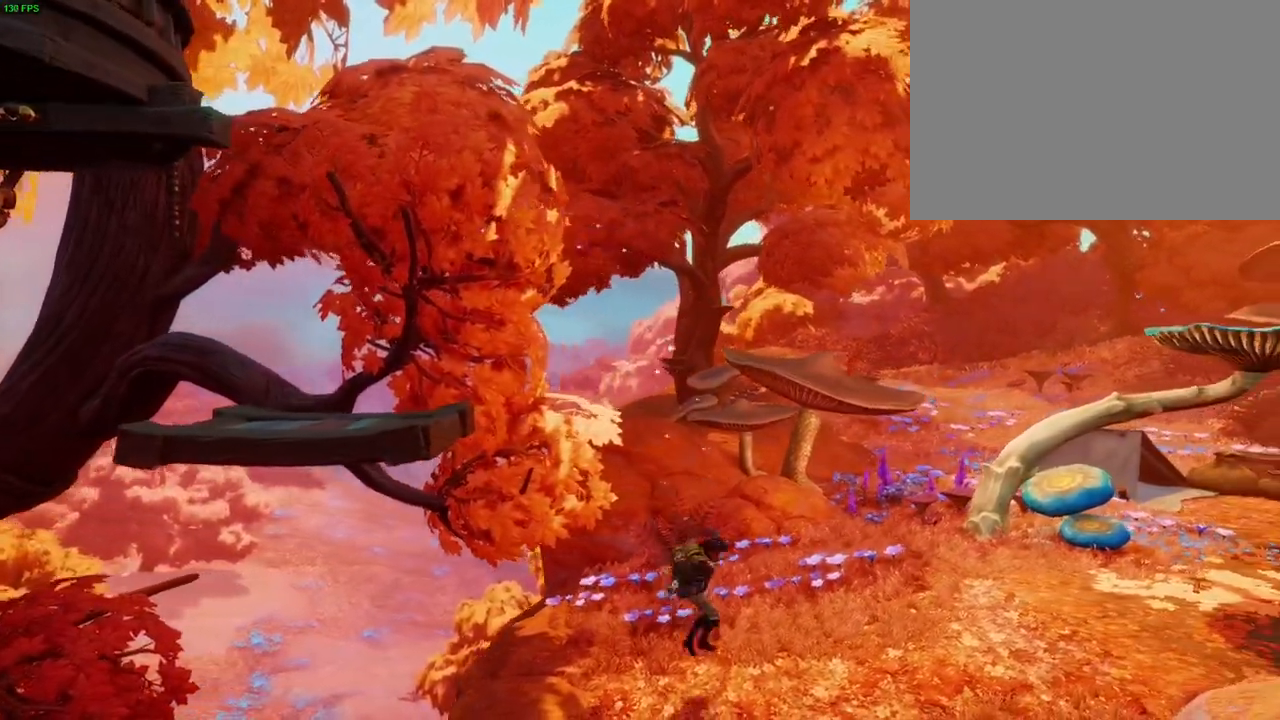
{"dt_ms": 500, "buttons": [], "left_stick": "right", "right_stick": "center", "events": [[167, "L1", "down"], [317, "L1", "up"]]}
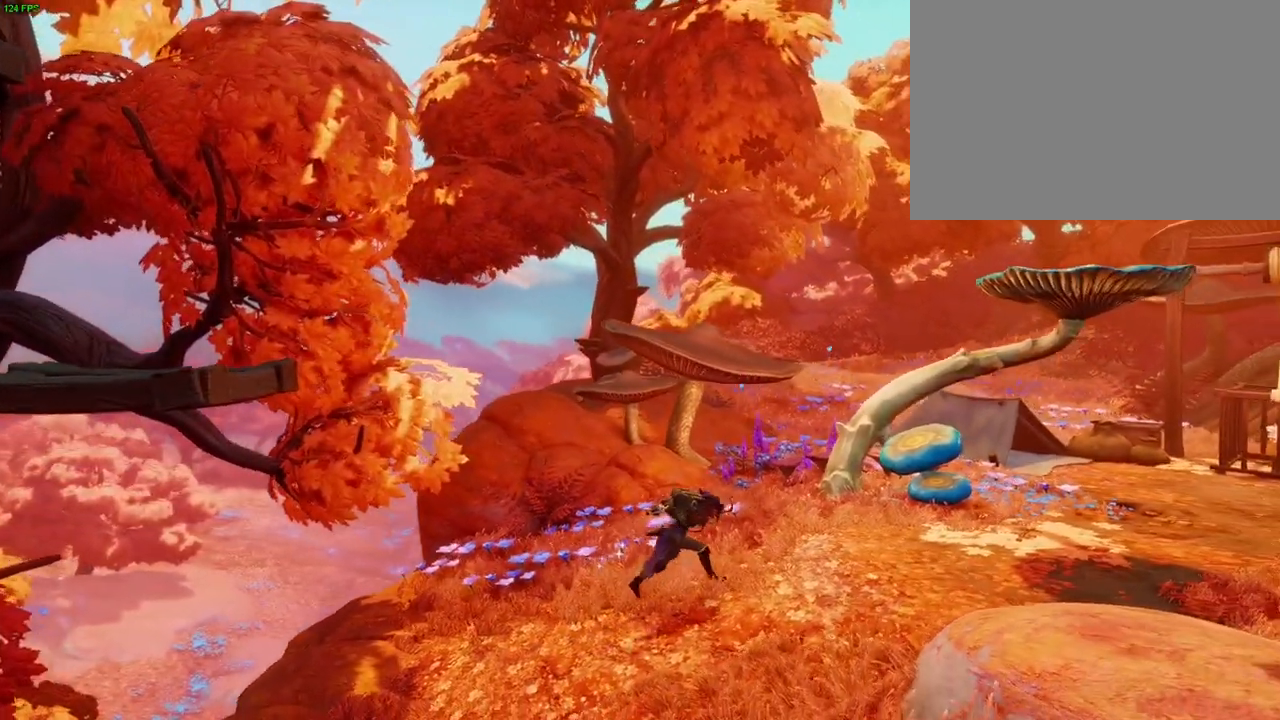
{"dt_ms": 500, "buttons": [], "left_stick": "right", "right_stick": "right"}
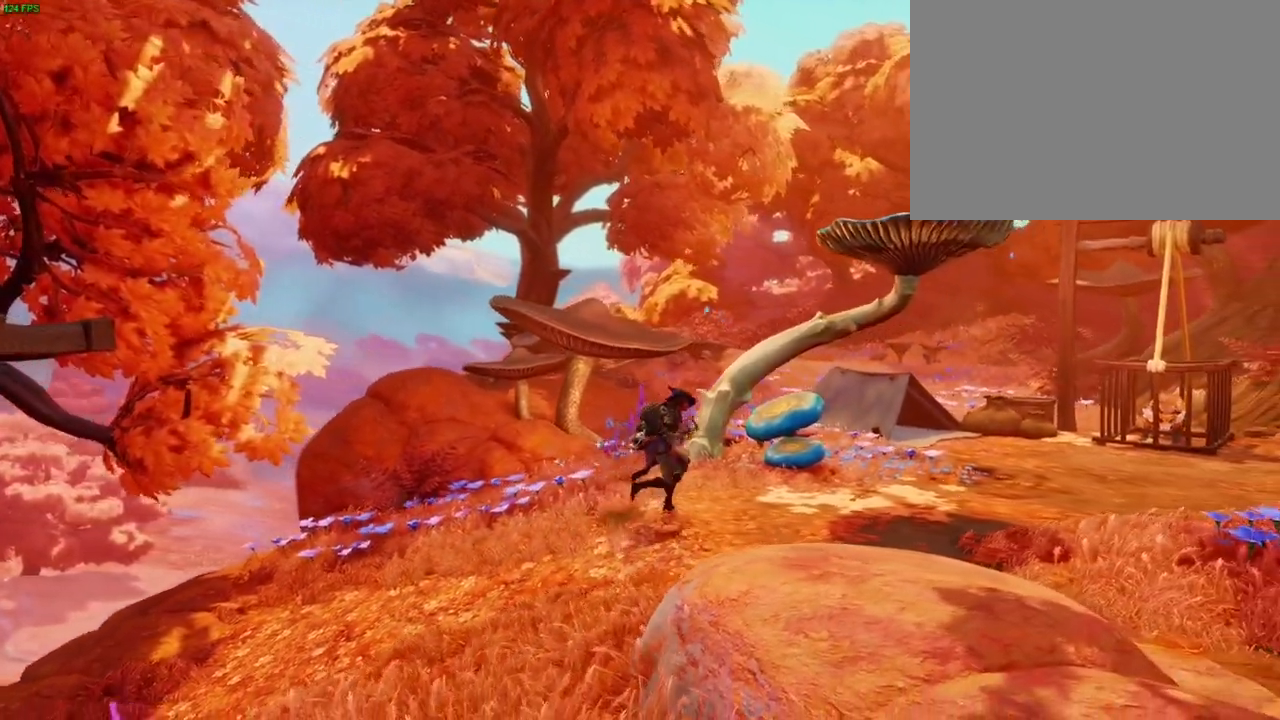
{"dt_ms": 500, "buttons": [], "left_stick": "up-right", "right_stick": "right", "events": [[250, "left_stick", "up-right"]]}
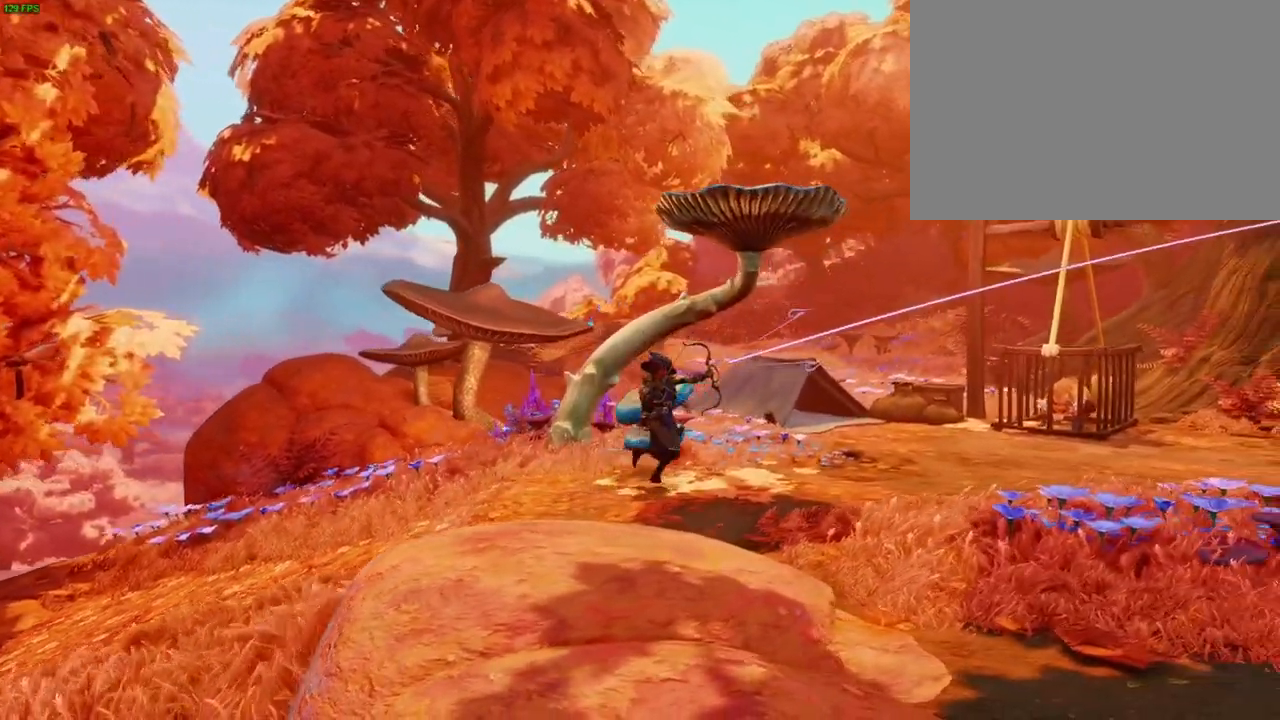
{"dt_ms": 500, "buttons": [], "left_stick": "up-right", "right_stick": "right", "events": []}
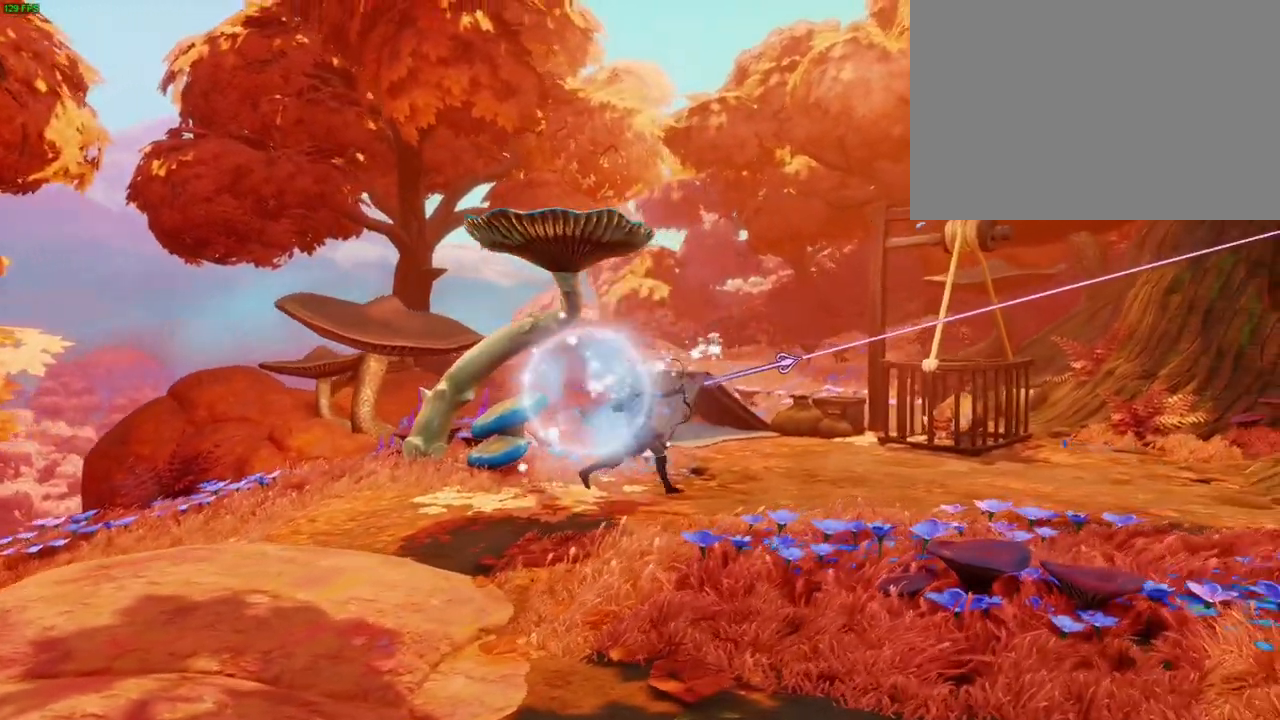
{"dt_ms": 500, "buttons": [], "left_stick": "up-right", "right_stick": "right", "events": []}
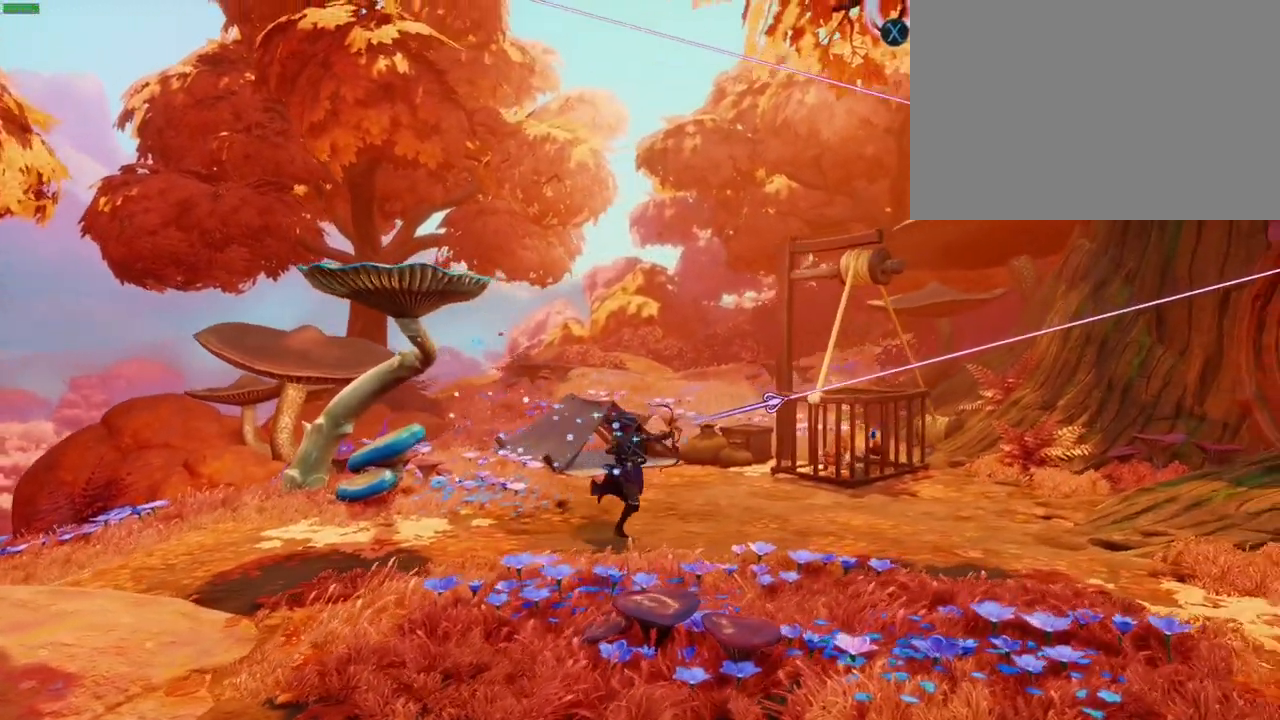
{"dt_ms": 500, "buttons": ["DPAD_RIGHT"], "left_stick": "up-right", "right_stick": "right", "events": [[483, "DPAD_RIGHT", "down"]]}
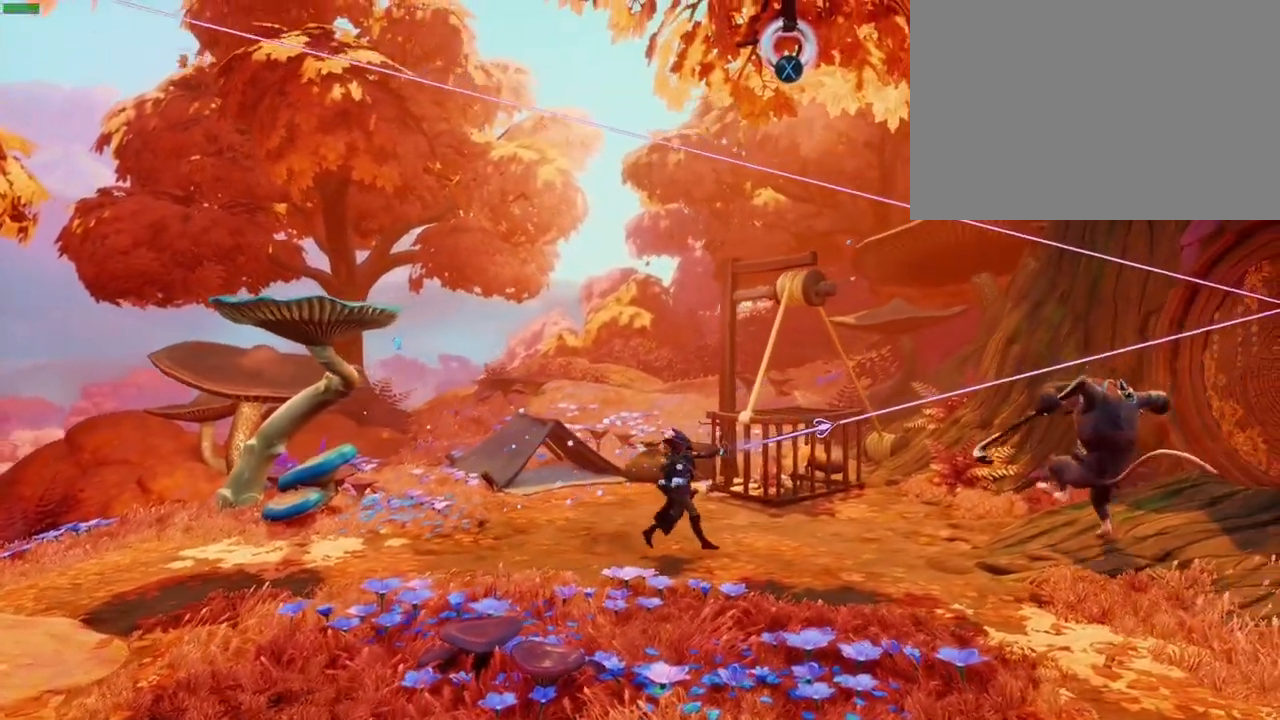
{"dt_ms": 500, "buttons": [], "left_stick": "right", "right_stick": "right", "events": [[17, "DPAD_UP", "down"], [117, "DPAD_UP", "up"], [133, "DPAD_RIGHT", "up"], [433, "left_stick", "right"]]}
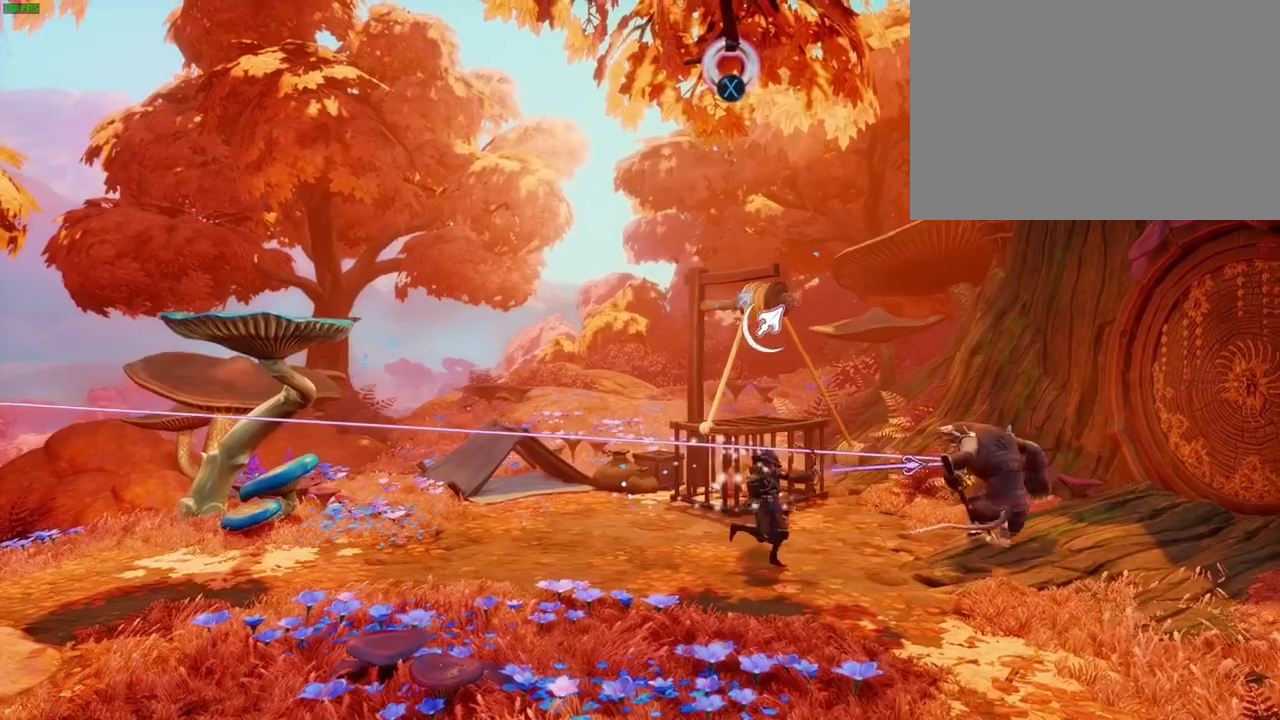
{"dt_ms": 500, "buttons": [], "left_stick": "center", "right_stick": "right", "events": [[183, "left_stick", "center"], [300, "DPAD_RIGHT", "down"], [300, "DPAD_UP", "down"], [433, "DPAD_UP", "up"], [483, "DPAD_RIGHT", "up"]]}
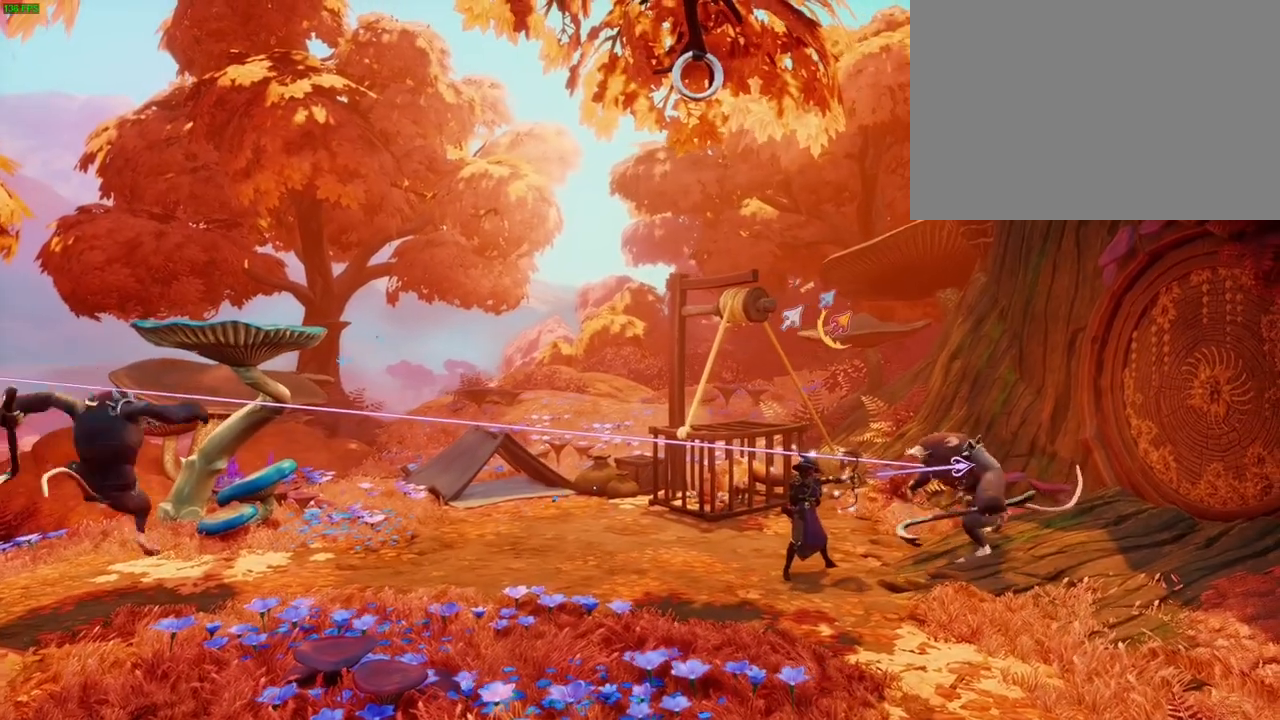
{"dt_ms": 500, "buttons": [], "left_stick": "left", "right_stick": "left", "events": [[133, "right_stick", "center"], [283, "left_stick", "left"], [417, "right_stick", "left"]]}